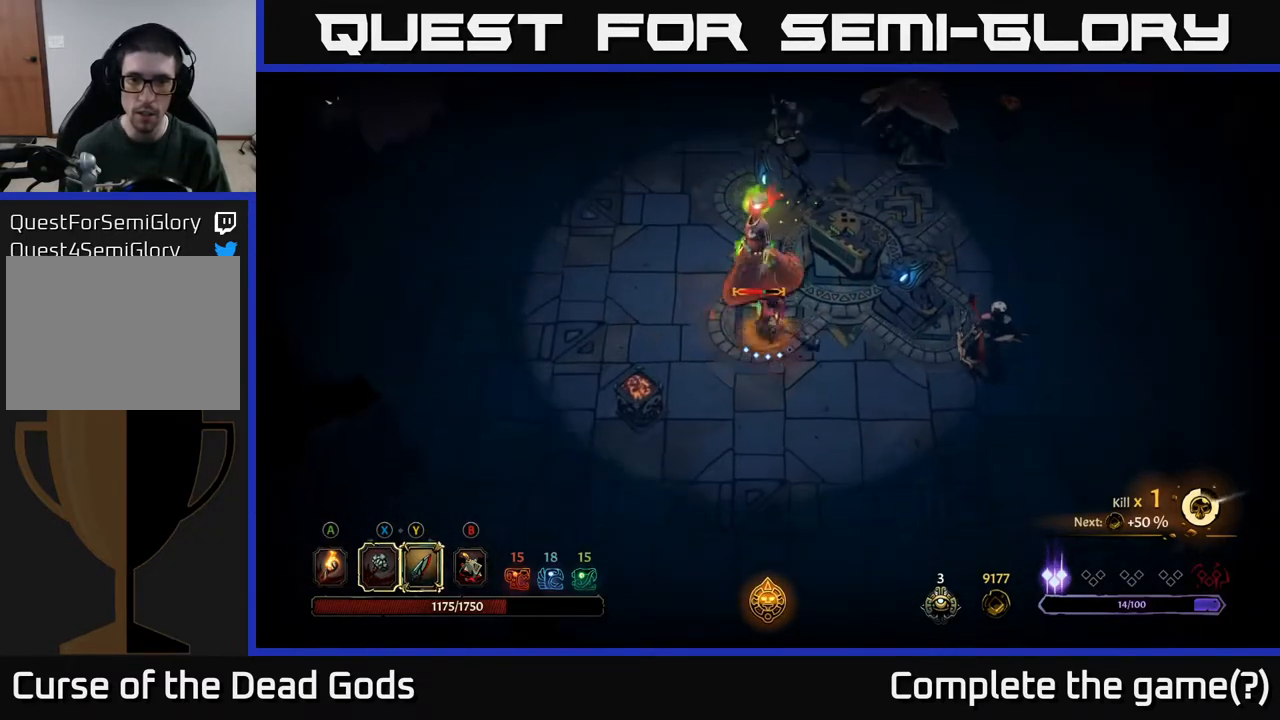
Gameplay with a controller (Xbox layout); each line is a JSON object with the inputs held at the frame after it. "events" lists button and stick changes between this image and that frame as [ms after this image, input, new state], when the widget could be followed in between.
{"buttons": [], "left_stick": "up-left", "right_stick": "center", "events": [[50, "X", "up"], [333, "left_stick", "up-left"]]}
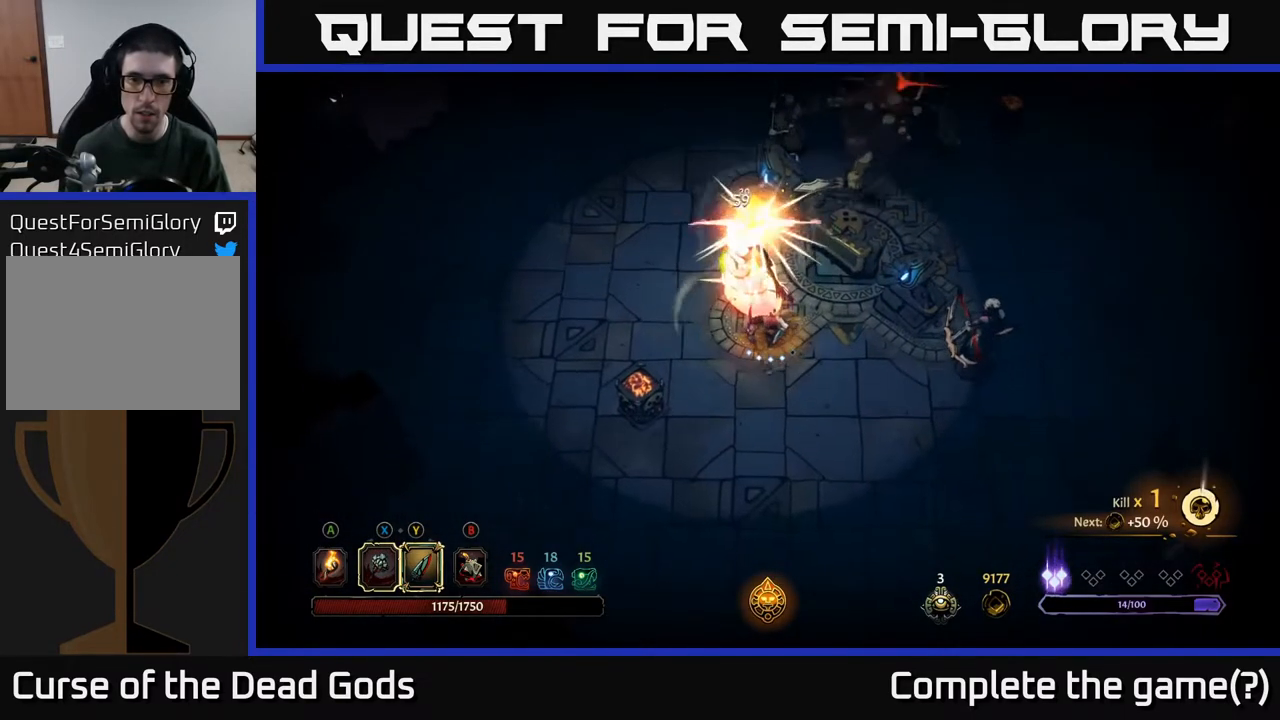
{"buttons": [], "left_stick": "down-right", "right_stick": "center", "events": [[117, "left_stick", "down-right"], [217, "R2", "down"], [417, "R2", "up"]]}
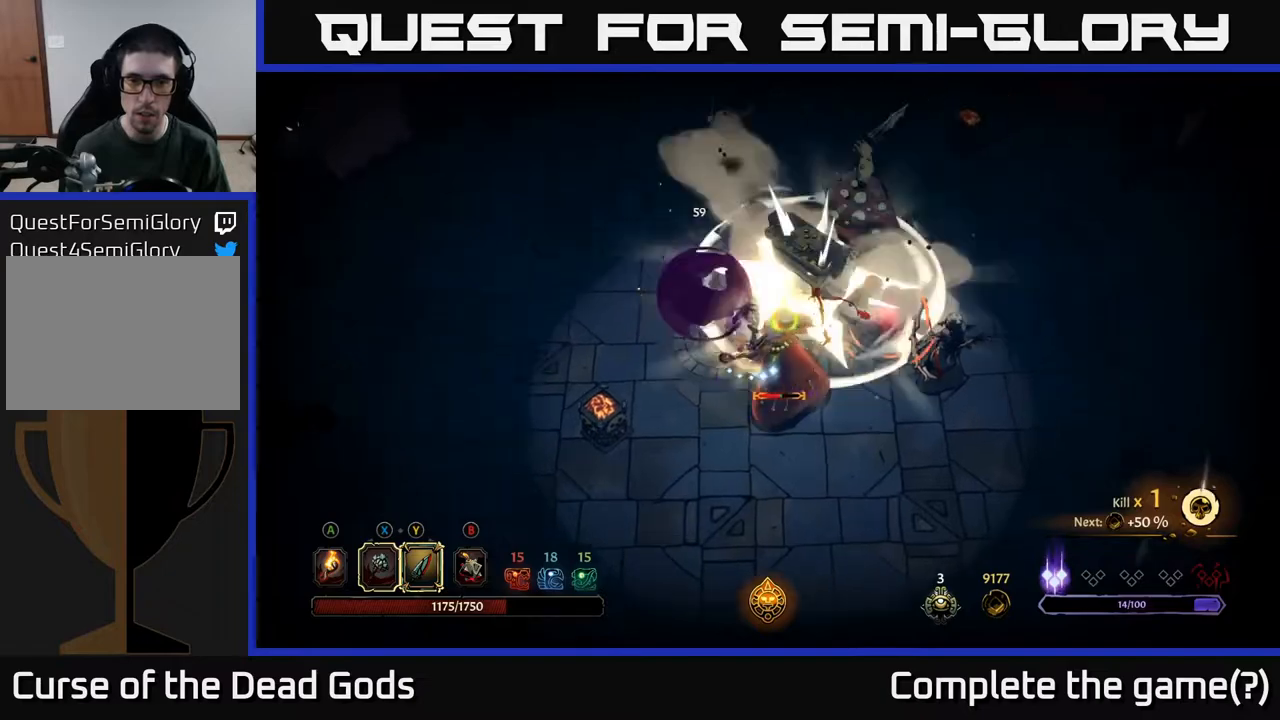
{"buttons": ["R2"], "left_stick": "down-right", "right_stick": "center", "events": [[250, "R2", "down"], [383, "R2", "up"], [433, "R2", "down"]]}
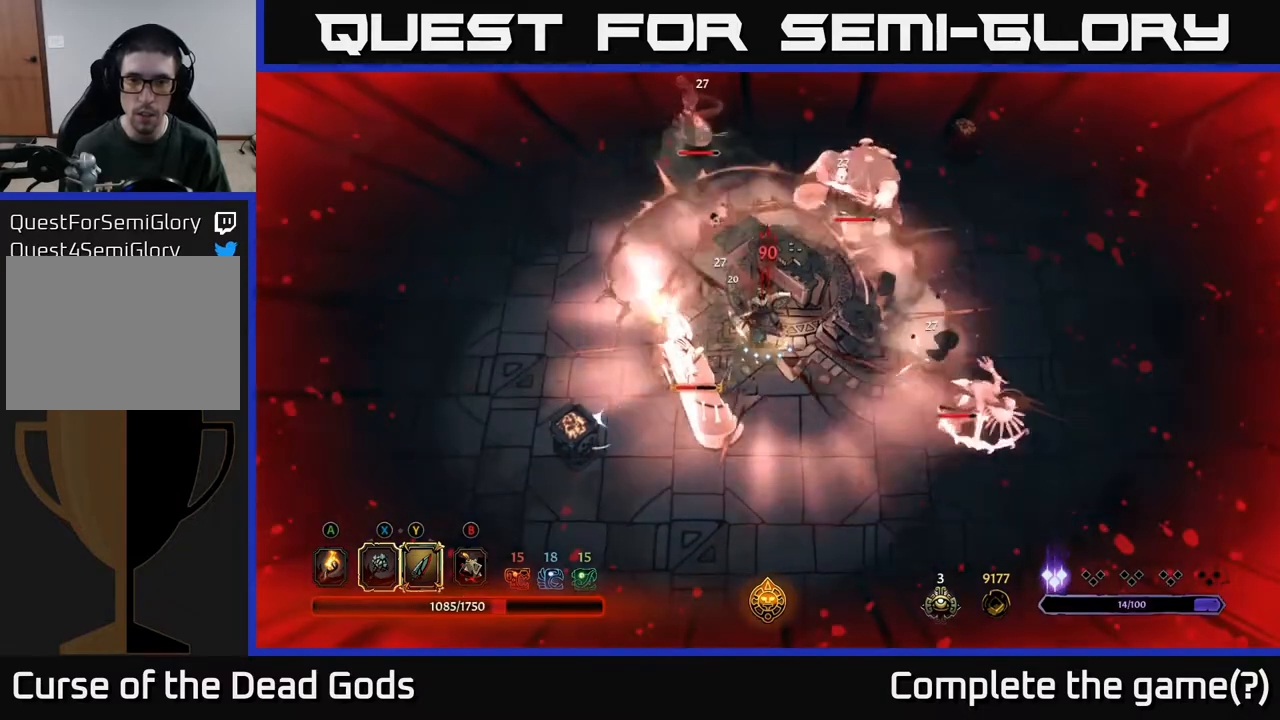
{"buttons": [], "left_stick": "down-right", "right_stick": "center", "events": [[33, "R2", "up"], [167, "R2", "down"], [283, "R2", "up"]]}
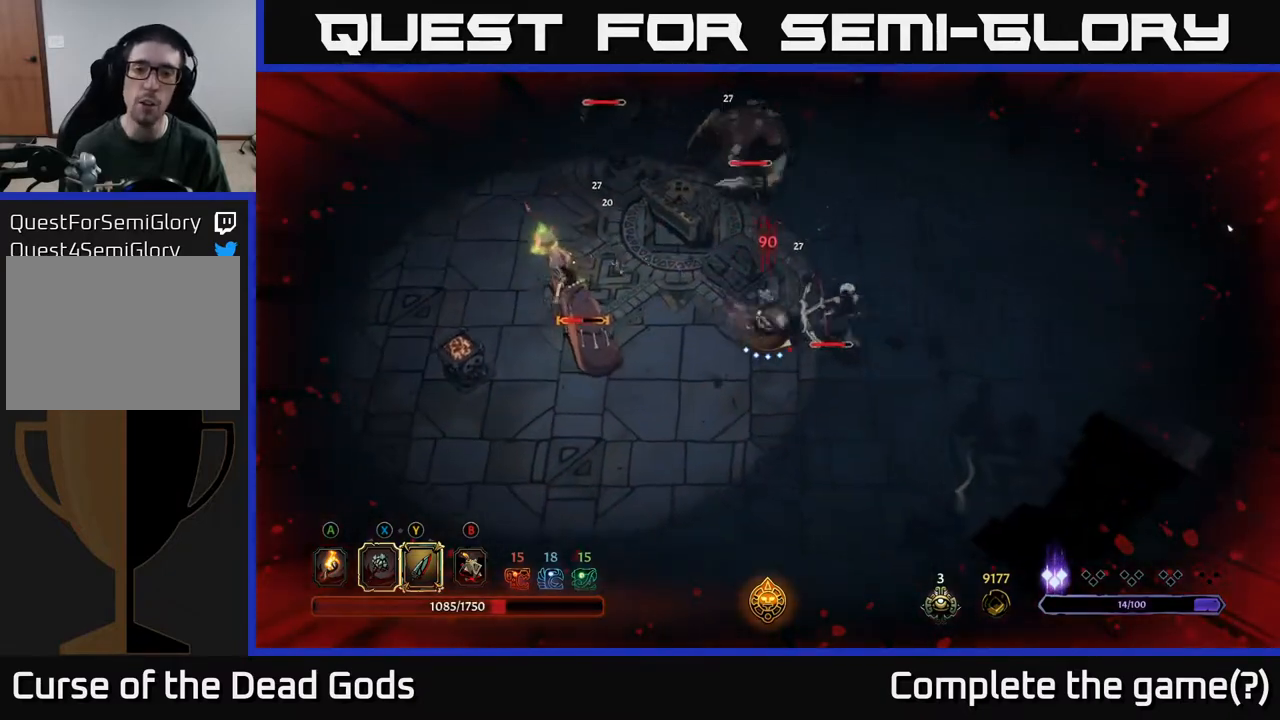
{"buttons": [], "left_stick": "right", "right_stick": "center", "events": [[167, "left_stick", "right"], [283, "X", "down"], [417, "X", "up"]]}
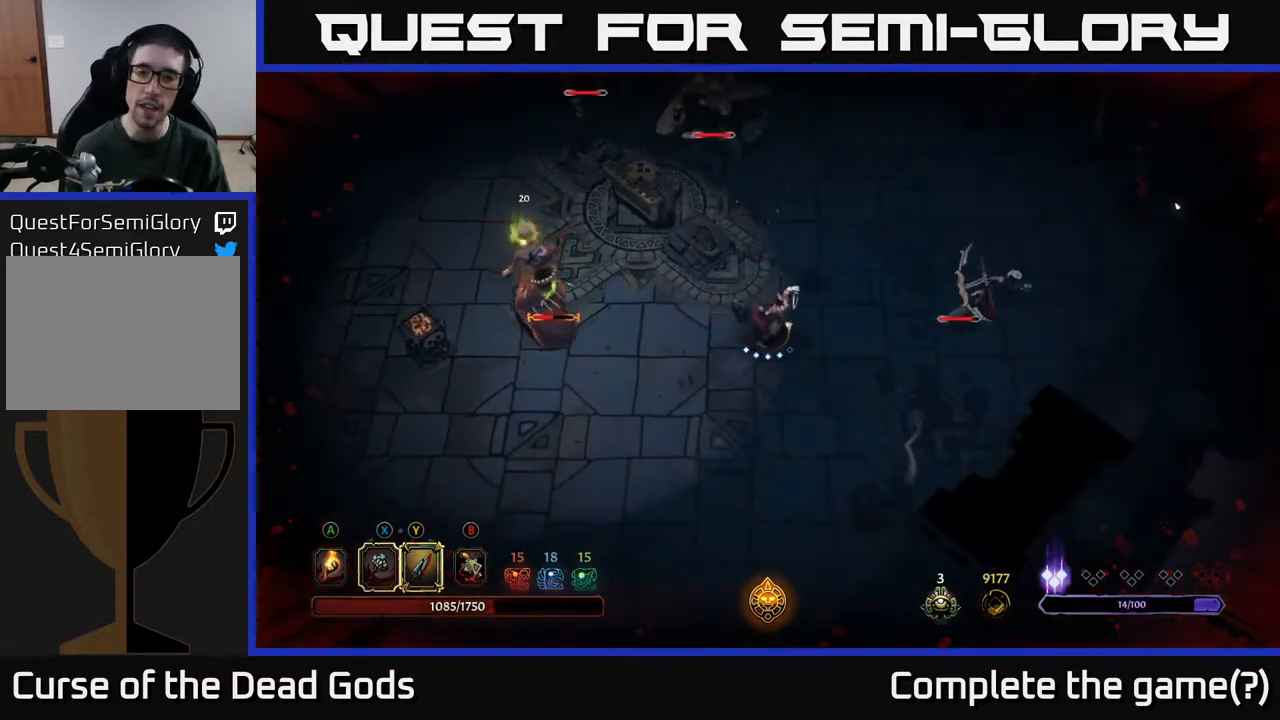
{"buttons": ["X"], "left_stick": "right", "right_stick": "center", "events": [[450, "X", "down"]]}
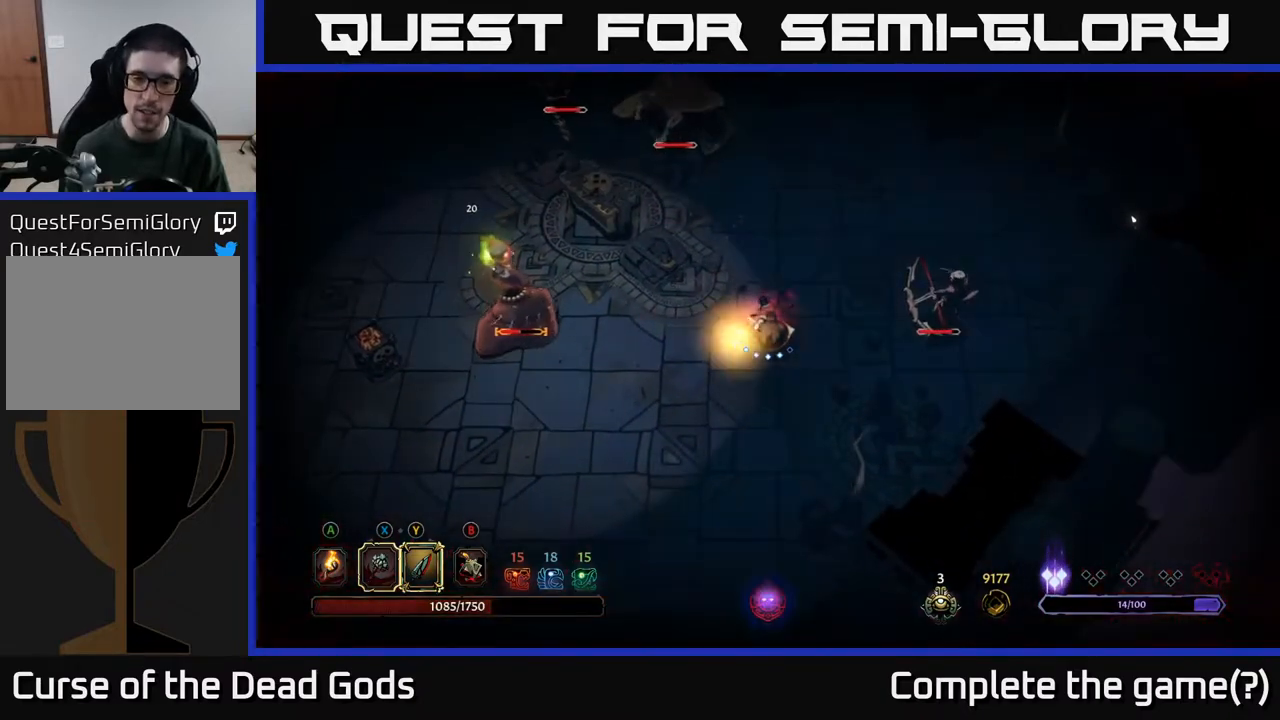
{"buttons": [], "left_stick": "right", "right_stick": "center", "events": [[67, "X", "up"]]}
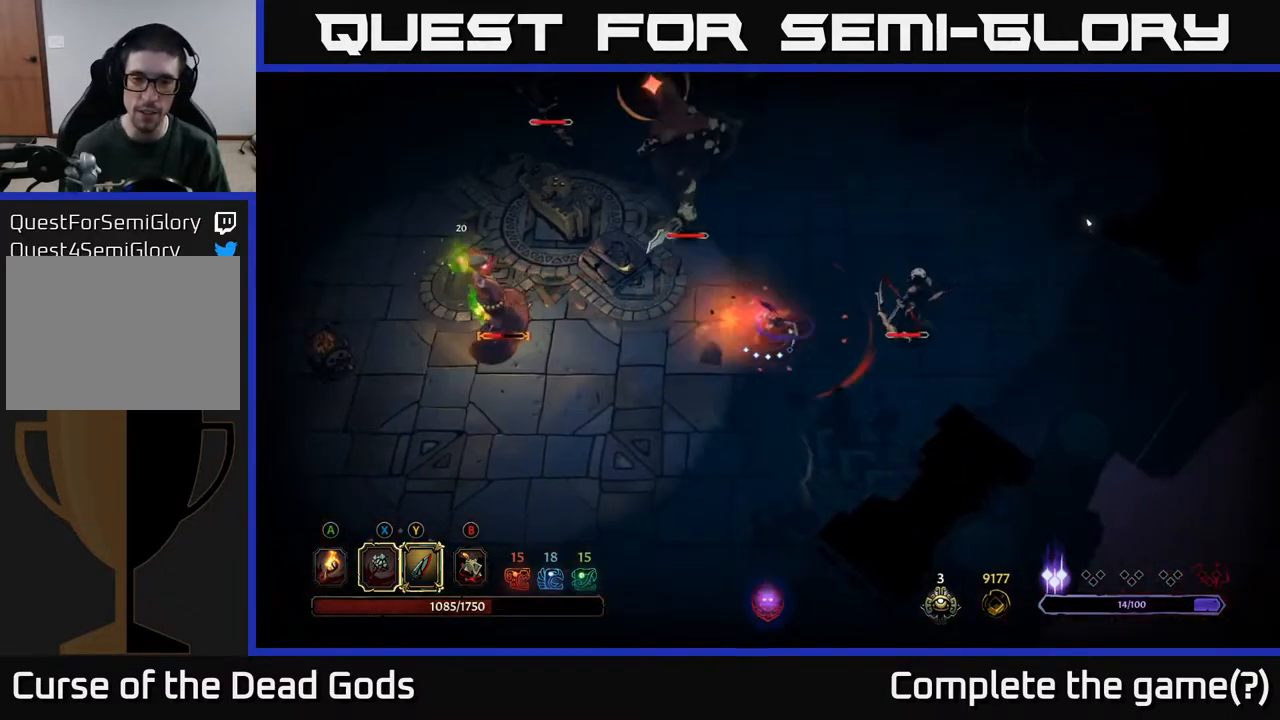
{"buttons": [], "left_stick": "up", "right_stick": "center", "events": [[150, "R2", "down"], [167, "left_stick", "up-right"], [317, "left_stick", "up"], [400, "R2", "up"]]}
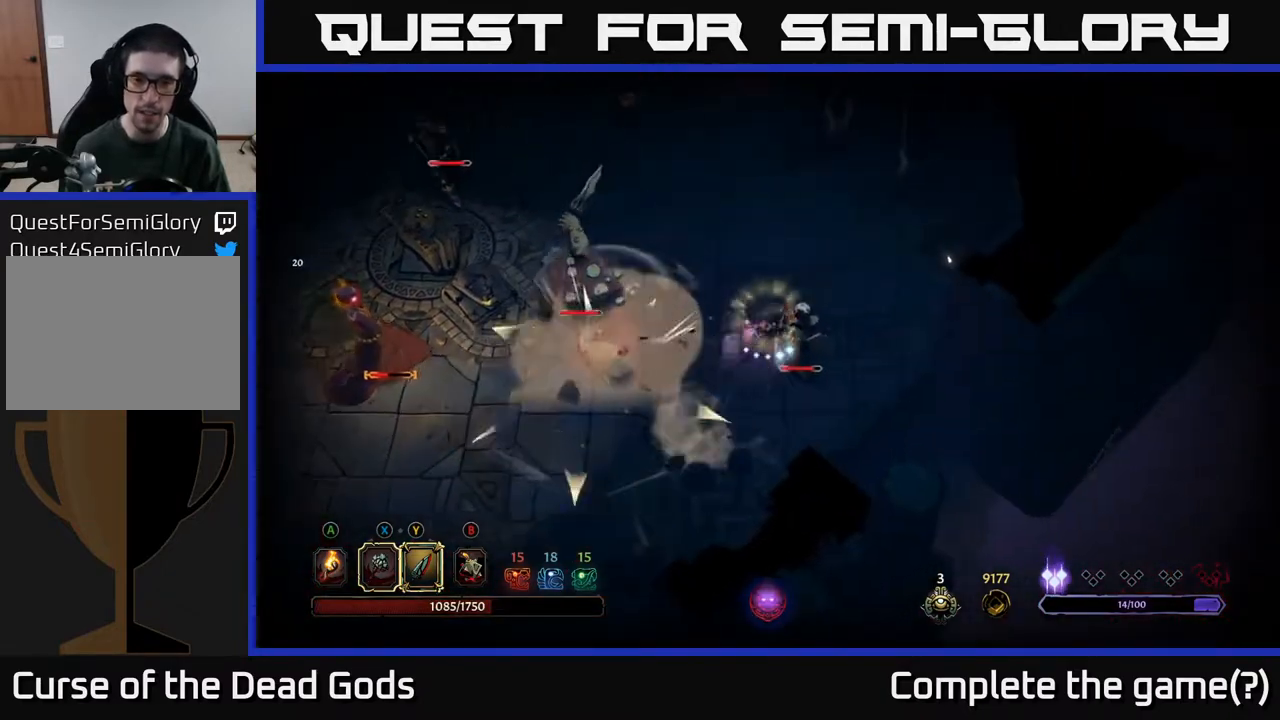
{"buttons": [], "left_stick": "down", "right_stick": "center", "events": [[267, "left_stick", "right"], [367, "left_stick", "down"], [383, "X", "down"], [467, "X", "up"]]}
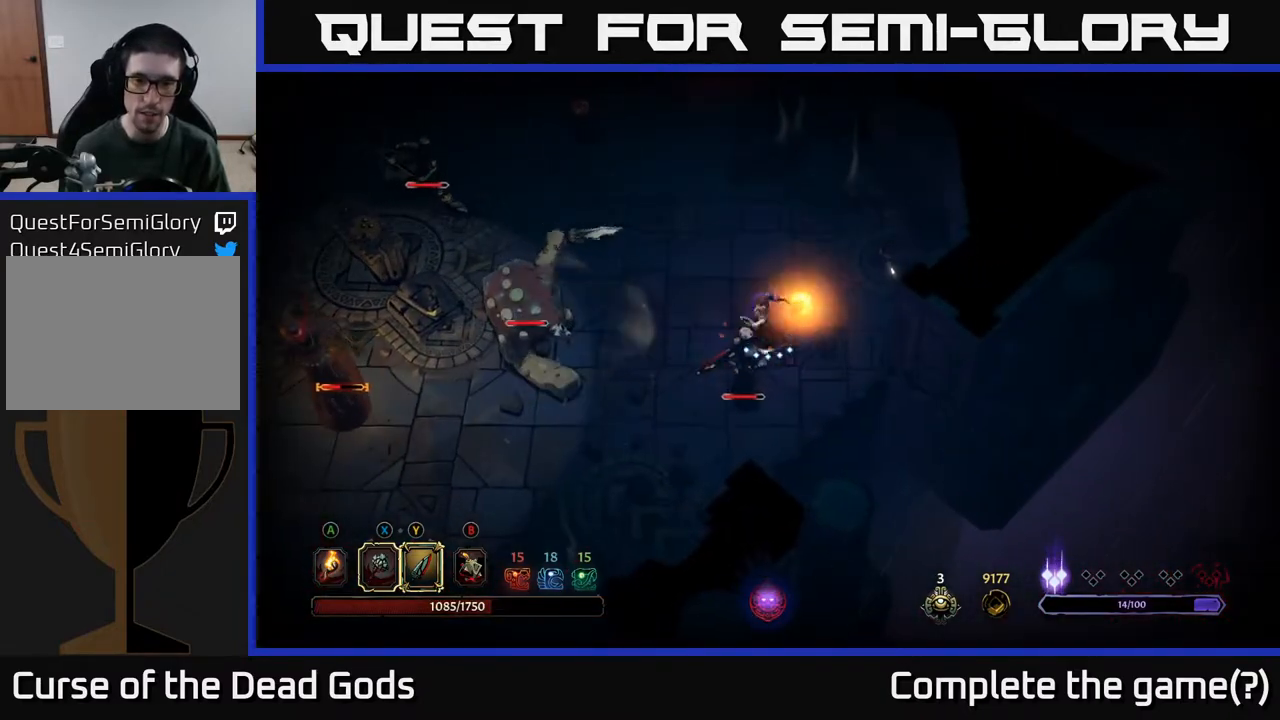
{"buttons": [], "left_stick": "down", "right_stick": "center", "events": [[350, "X", "down"], [483, "X", "up"]]}
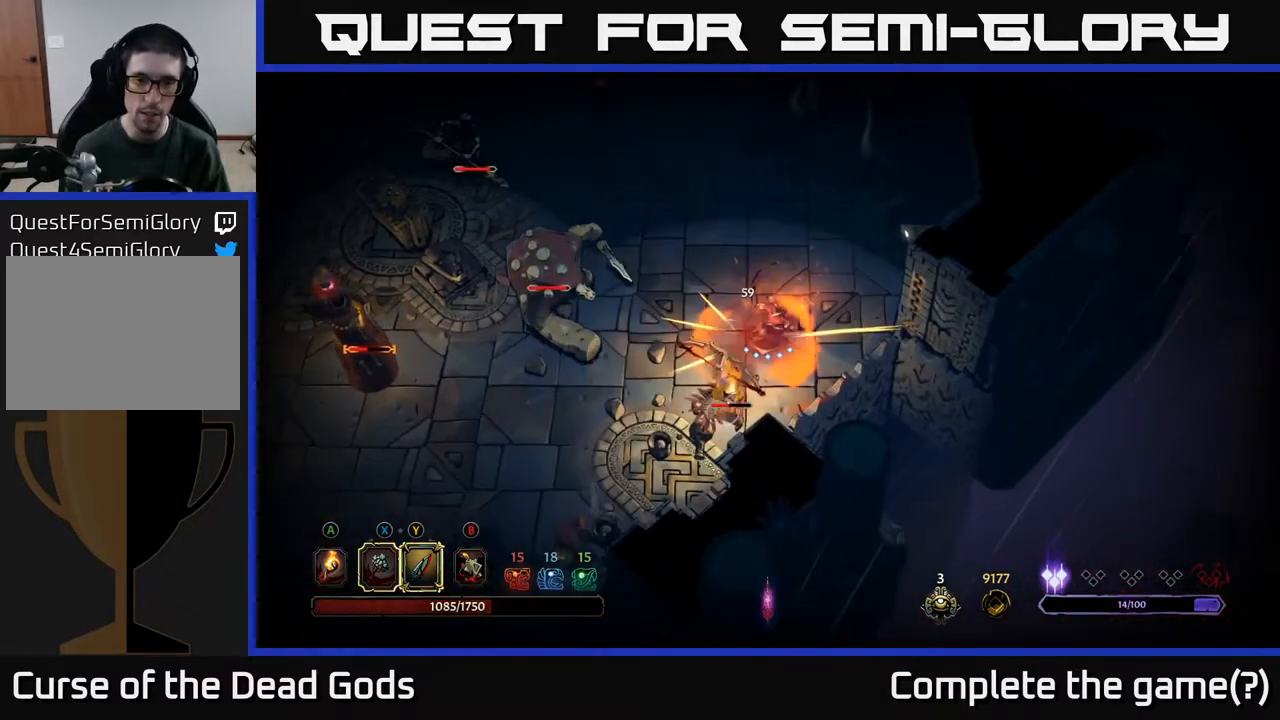
{"buttons": ["X"], "left_stick": "down", "right_stick": "center", "events": [[450, "X", "down"]]}
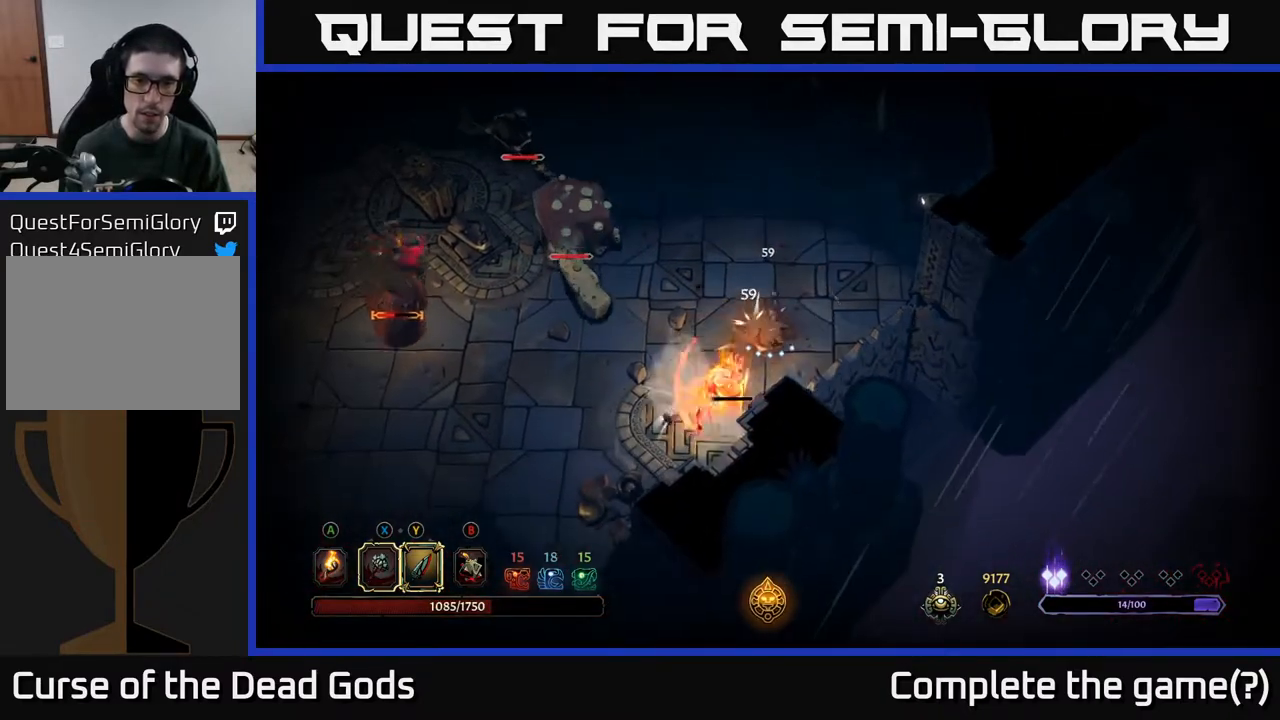
{"buttons": [], "left_stick": "left", "right_stick": "center", "events": [[100, "X", "up"], [383, "left_stick", "left"]]}
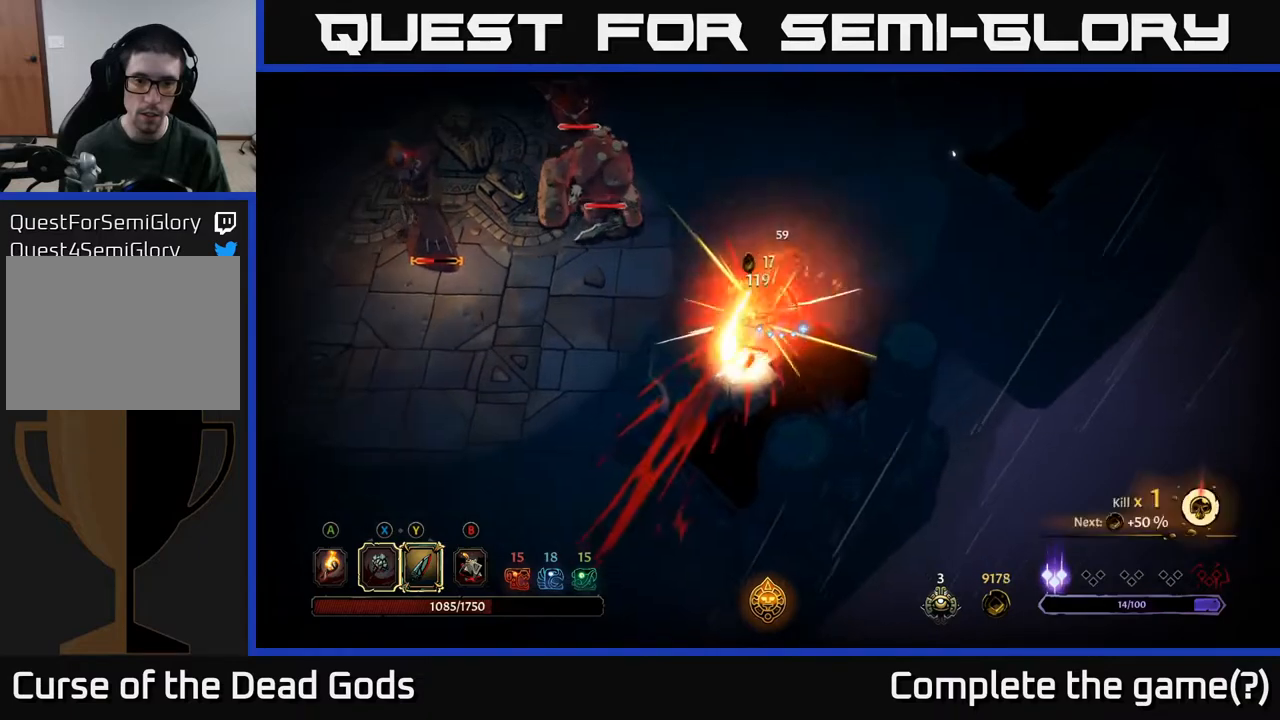
{"buttons": ["Y"], "left_stick": "left", "right_stick": "center", "events": [[33, "left_stick", "down-left"], [217, "left_stick", "left"], [500, "Y", "down"]]}
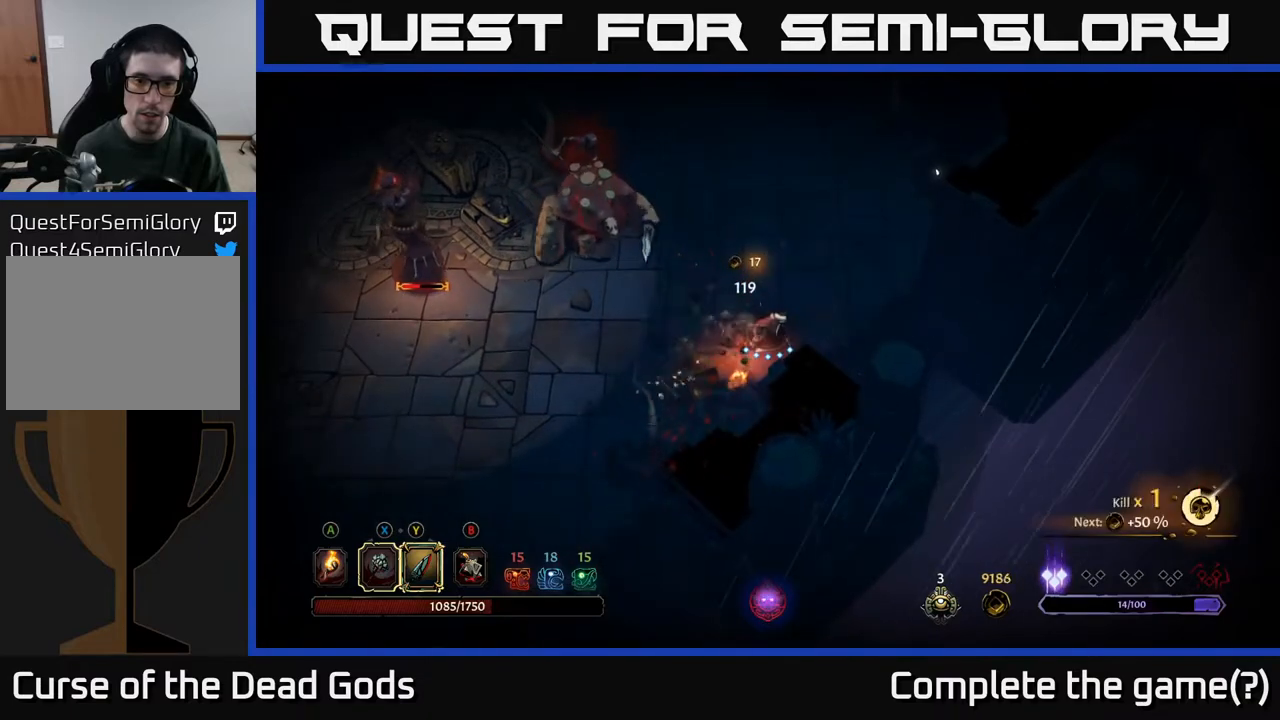
{"buttons": [], "left_stick": "left", "right_stick": "center", "events": [[417, "Y", "up"]]}
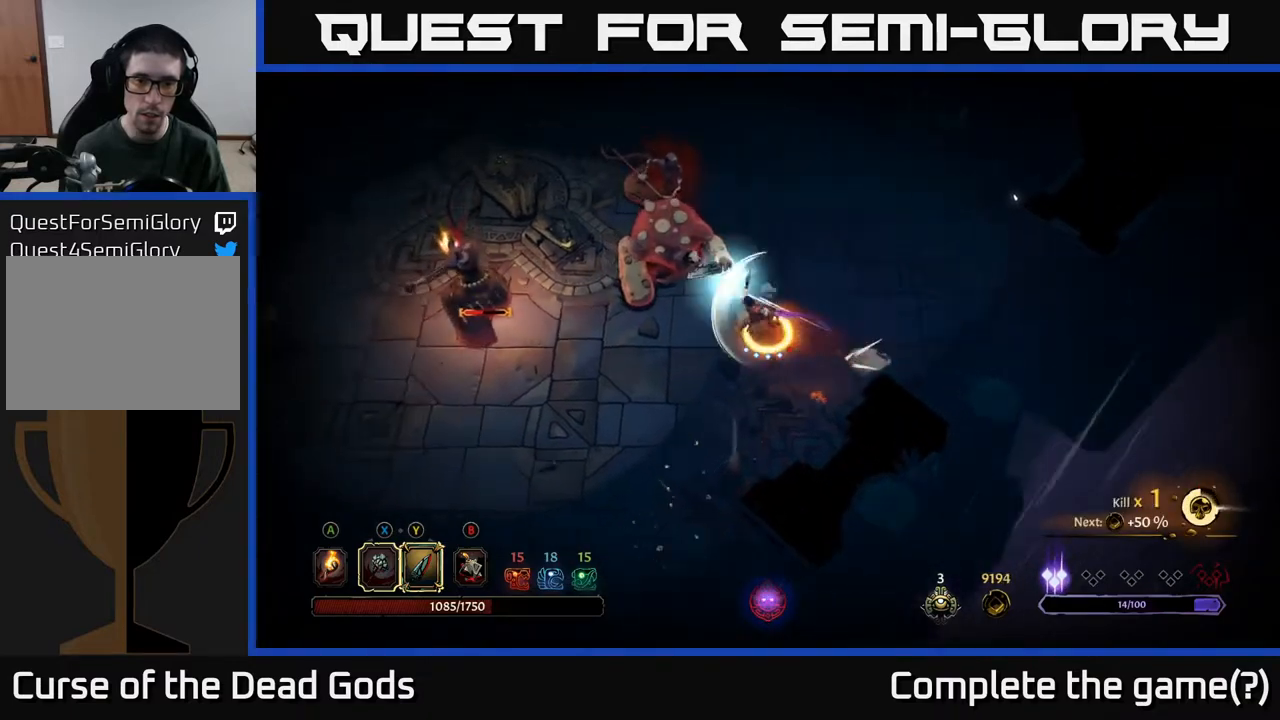
{"buttons": [], "left_stick": "up-left", "right_stick": "center", "events": [[17, "left_stick", "up-left"]]}
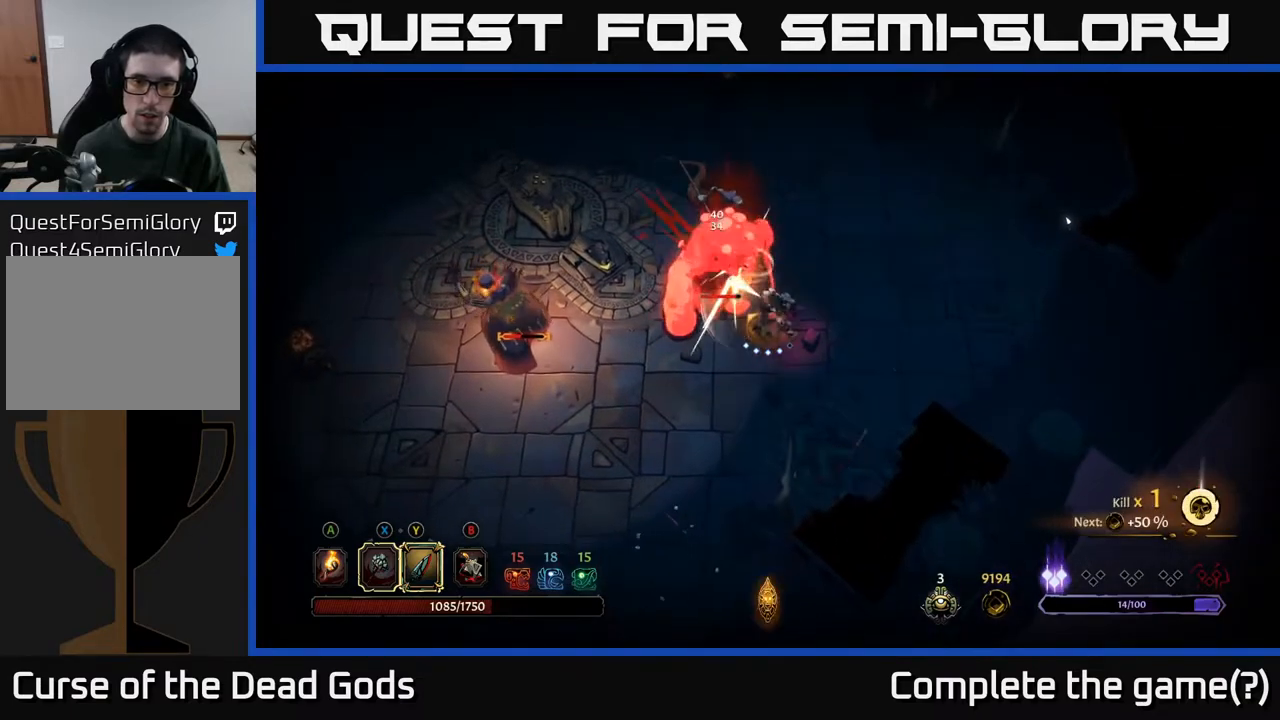
{"buttons": ["X"], "left_stick": "up", "right_stick": "center", "events": [[300, "left_stick", "up"], [383, "X", "down"]]}
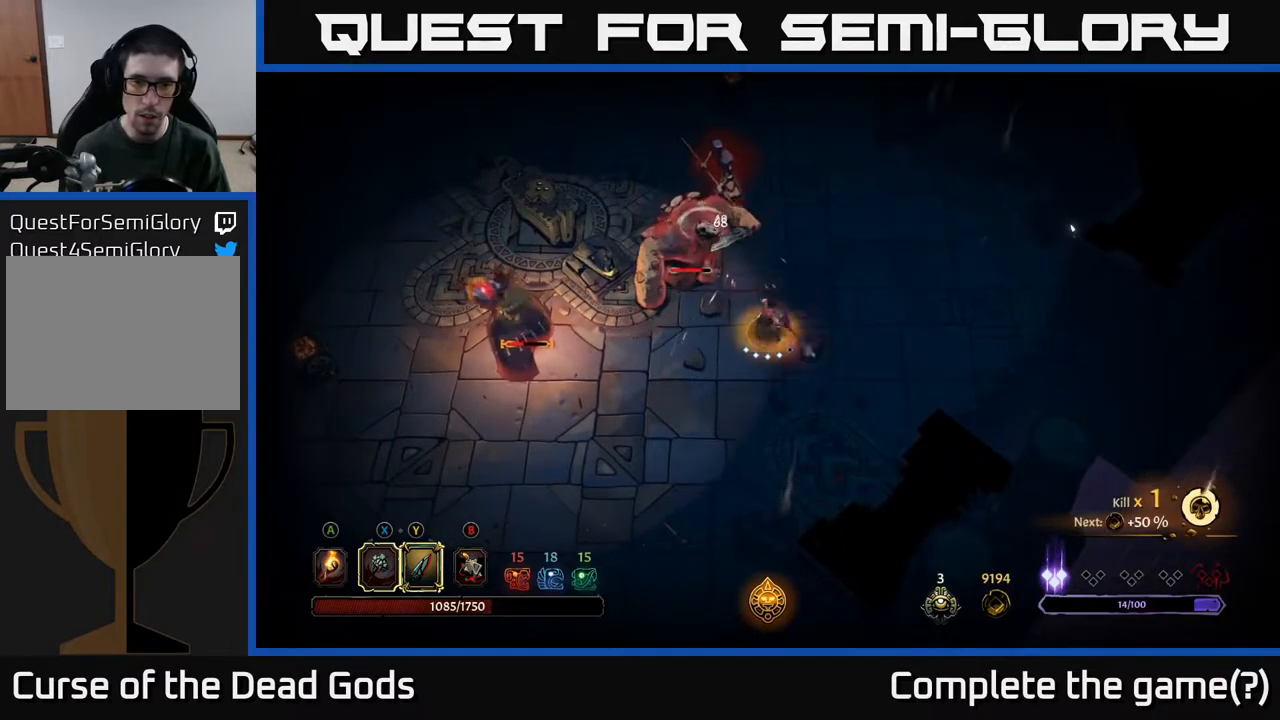
{"buttons": ["X"], "left_stick": "up", "right_stick": "center", "events": [[33, "X", "up"], [467, "X", "down"]]}
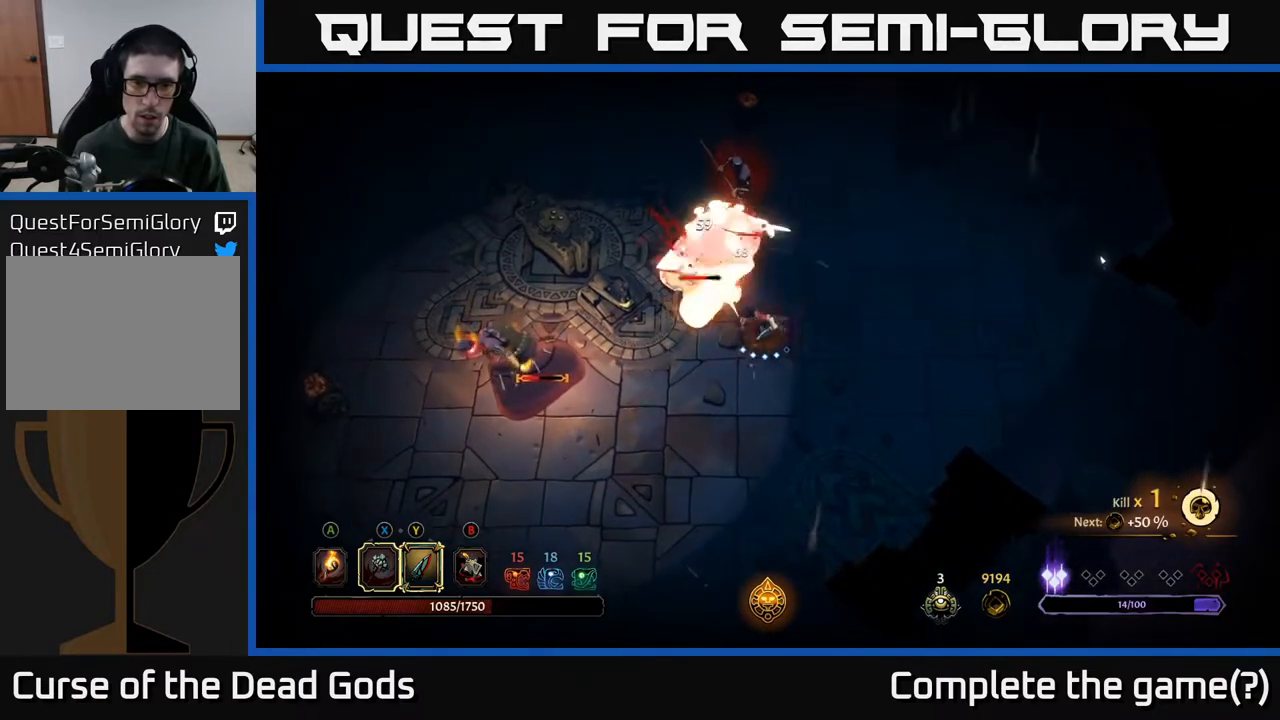
{"buttons": [], "left_stick": "up", "right_stick": "center", "events": [[133, "X", "up"]]}
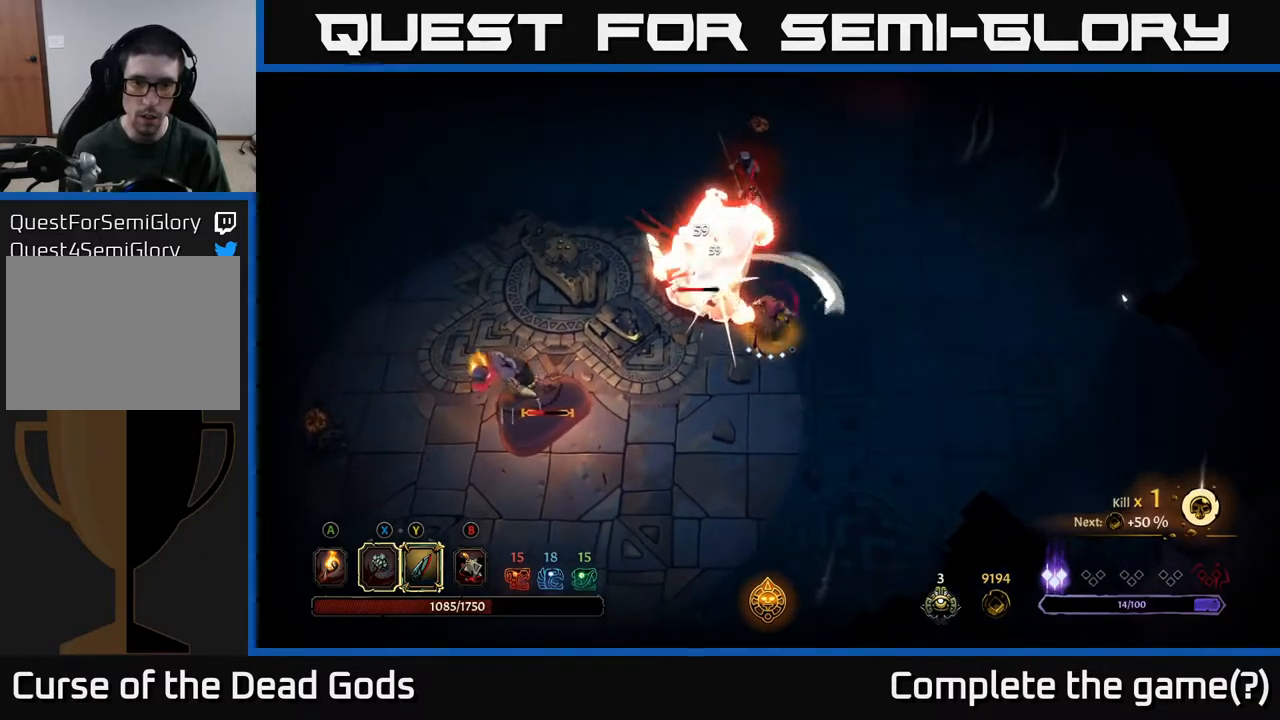
{"buttons": [], "left_stick": "up", "right_stick": "center", "events": [[200, "R2", "down"], [417, "R2", "up"]]}
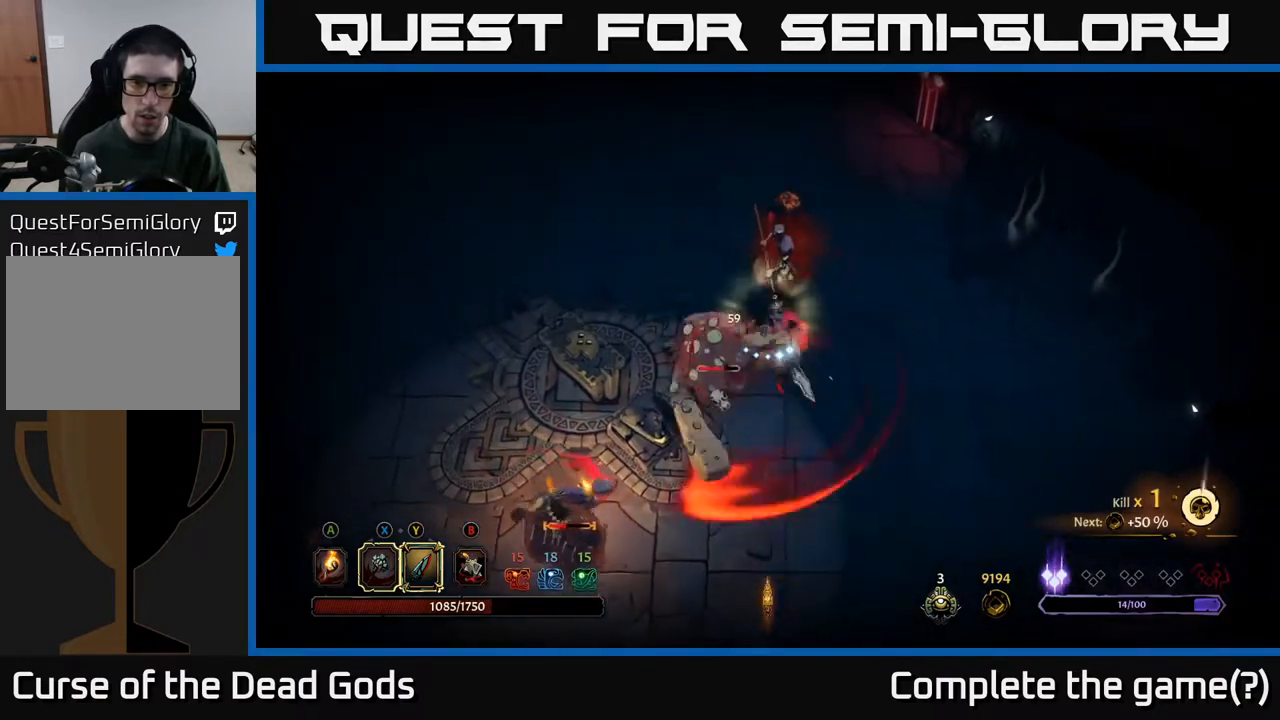
{"buttons": [], "left_stick": "up", "right_stick": "center", "events": [[33, "left_stick", "up-left"], [250, "left_stick", "up"], [267, "X", "down"], [383, "X", "up"]]}
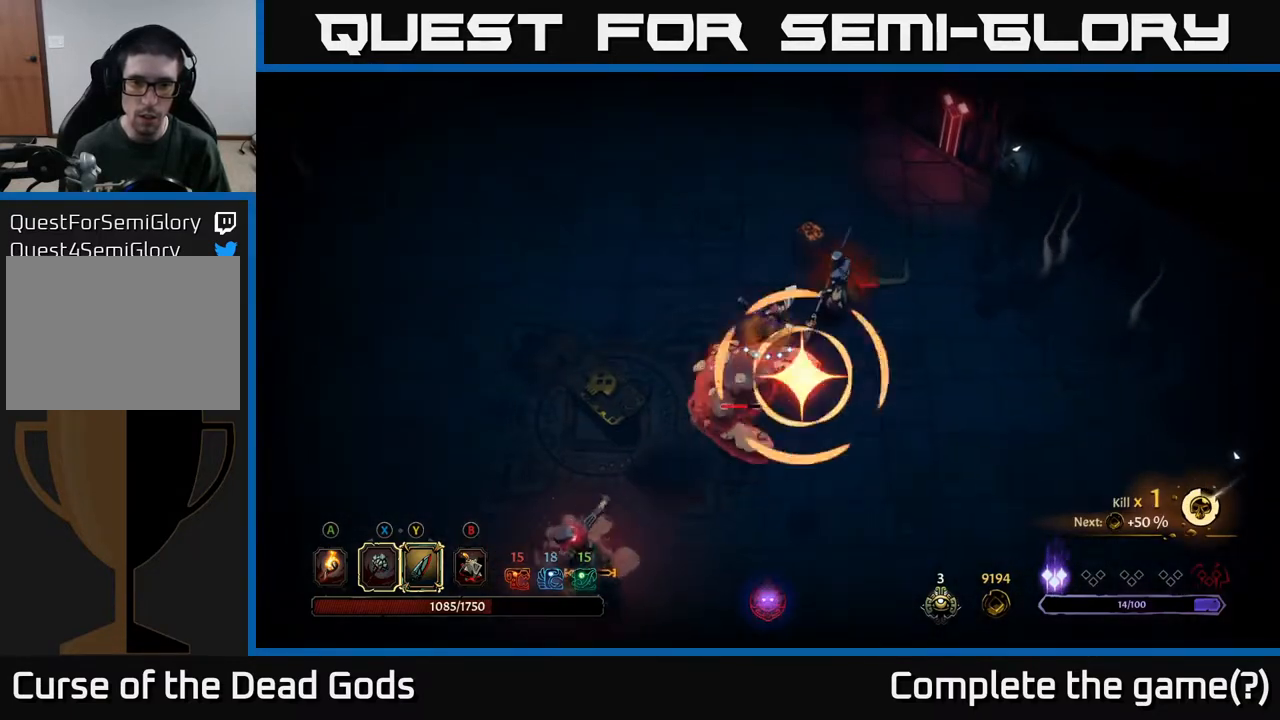
{"buttons": [], "left_stick": "up-right", "right_stick": "center", "events": [[67, "left_stick", "up-right"], [333, "X", "down"], [417, "X", "up"]]}
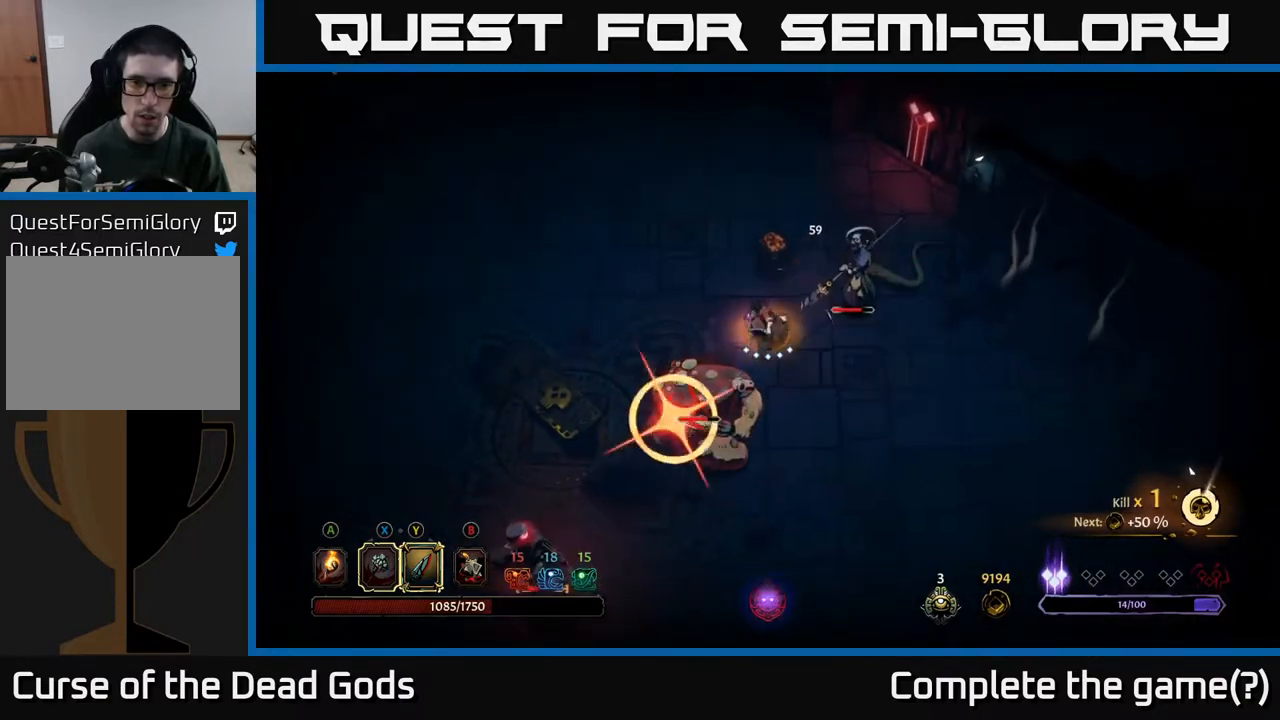
{"buttons": [], "left_stick": "up-right", "right_stick": "center", "events": [[100, "R2", "down"], [250, "R2", "up"]]}
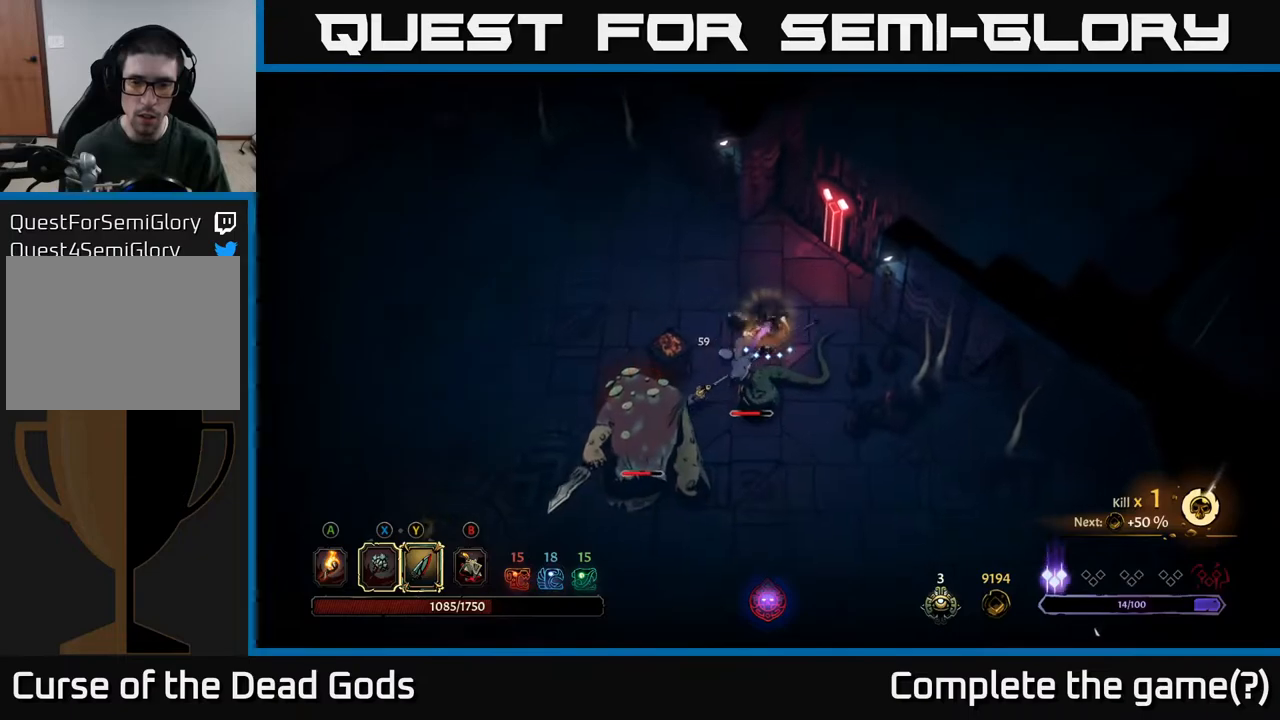
{"buttons": [], "left_stick": "down", "right_stick": "center", "events": [[100, "left_stick", "down"], [167, "X", "down"], [250, "X", "up"]]}
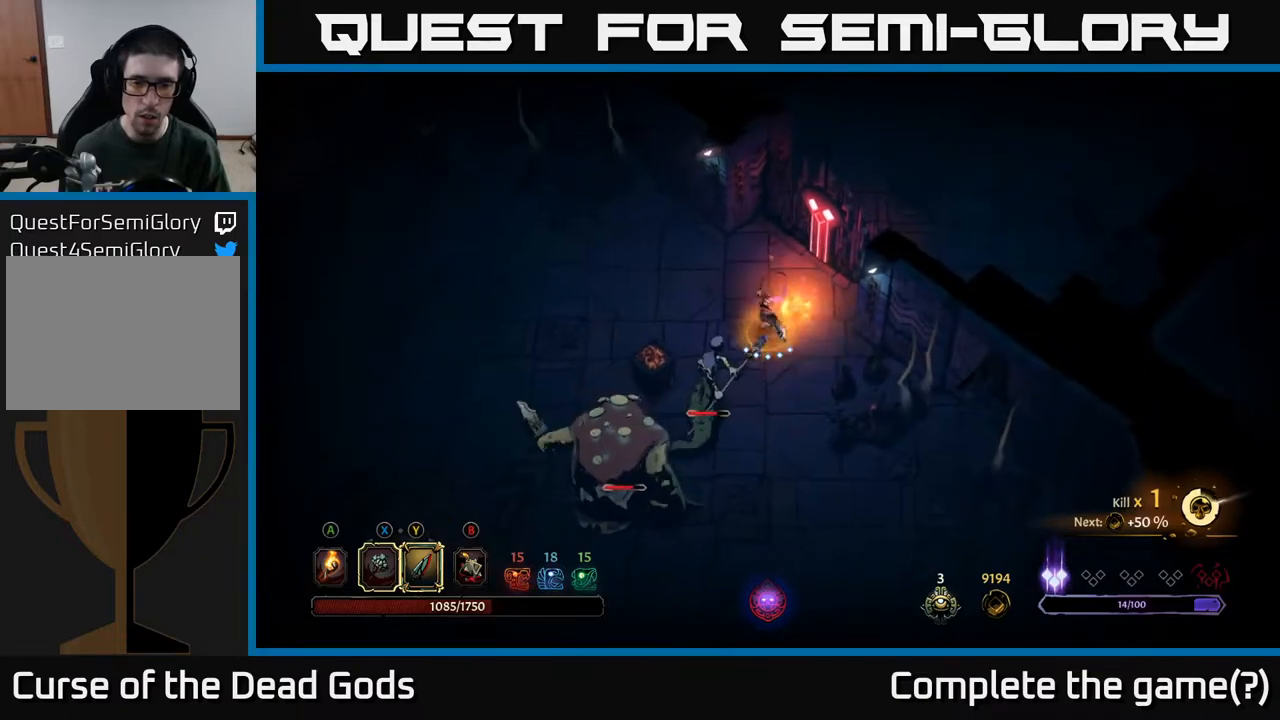
{"buttons": [], "left_stick": "down", "right_stick": "center", "events": [[167, "X", "down"], [250, "X", "up"]]}
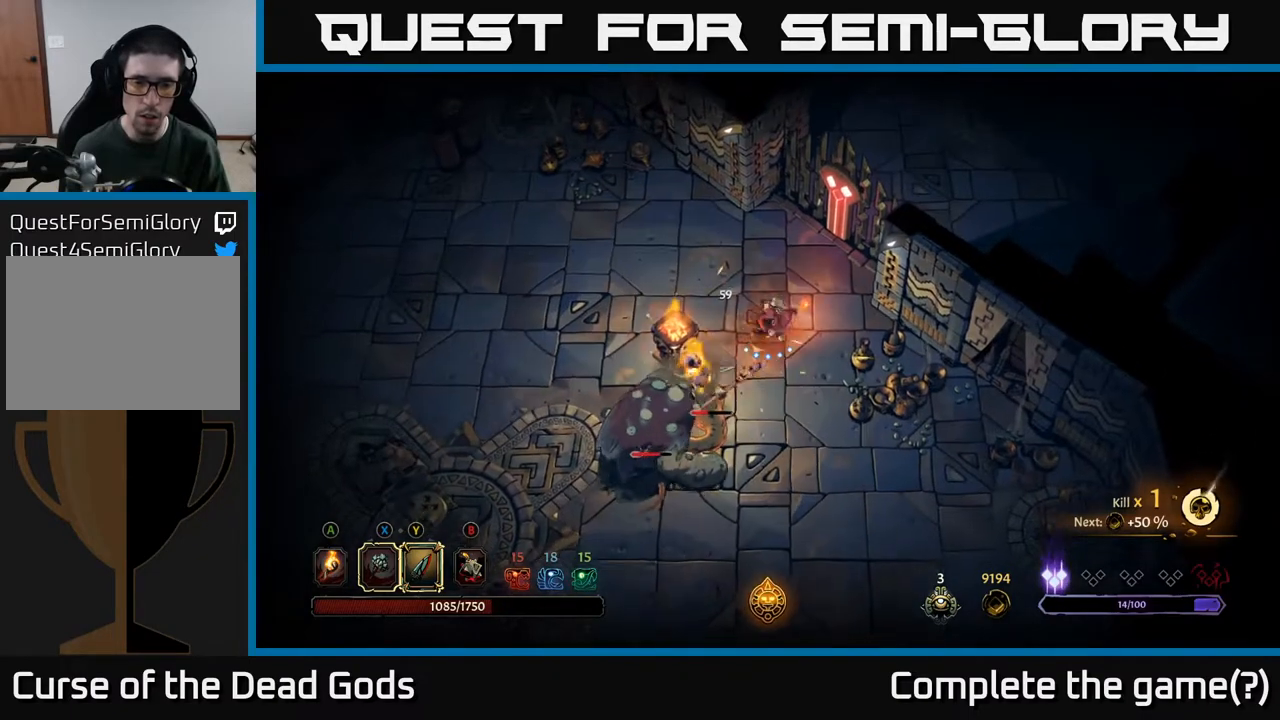
{"buttons": [], "left_stick": "down", "right_stick": "center", "events": [[233, "X", "down"], [367, "X", "up"]]}
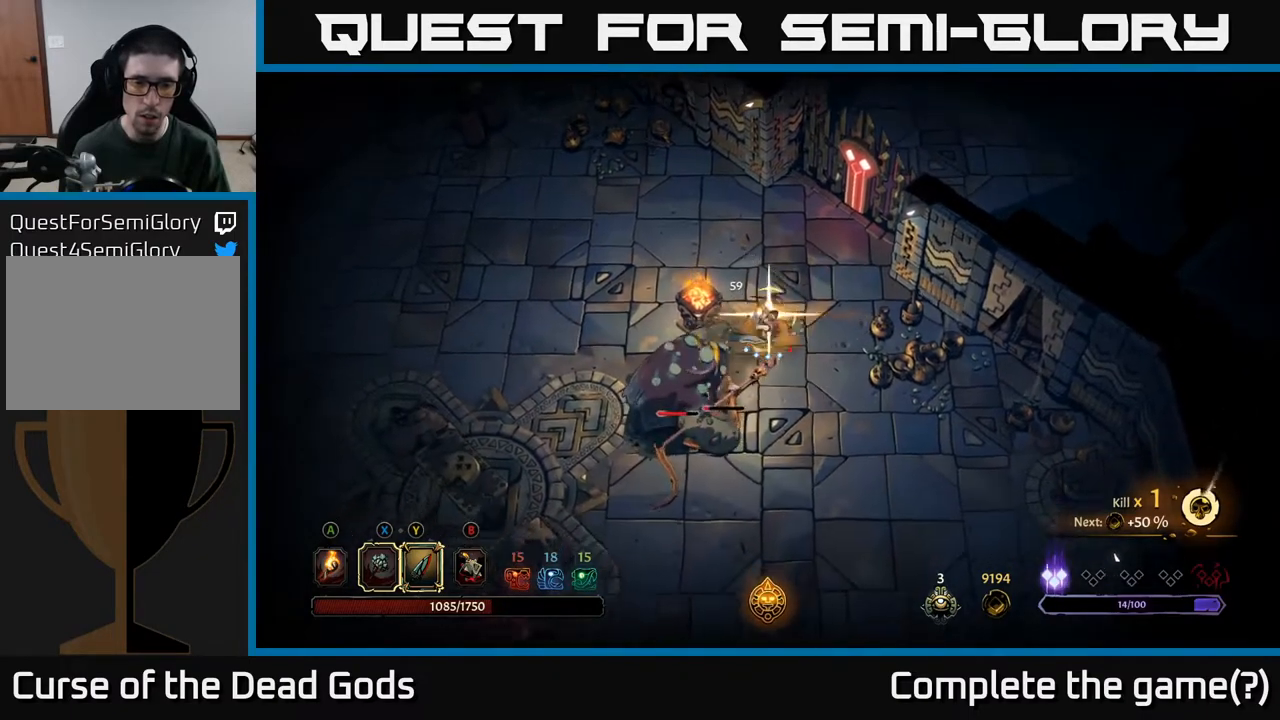
{"buttons": [], "left_stick": "down-left", "right_stick": "center", "events": [[483, "left_stick", "down-left"]]}
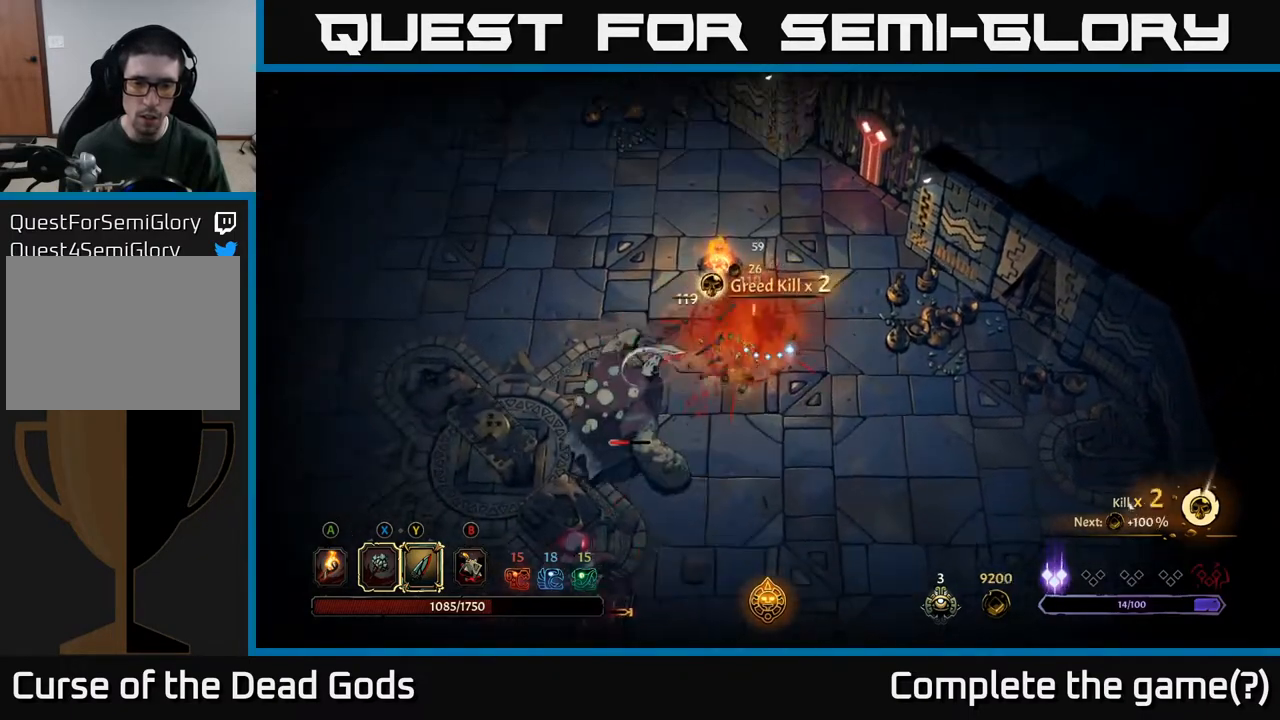
{"buttons": ["Y"], "left_stick": "down-left", "right_stick": "center", "events": [[100, "Y", "down"]]}
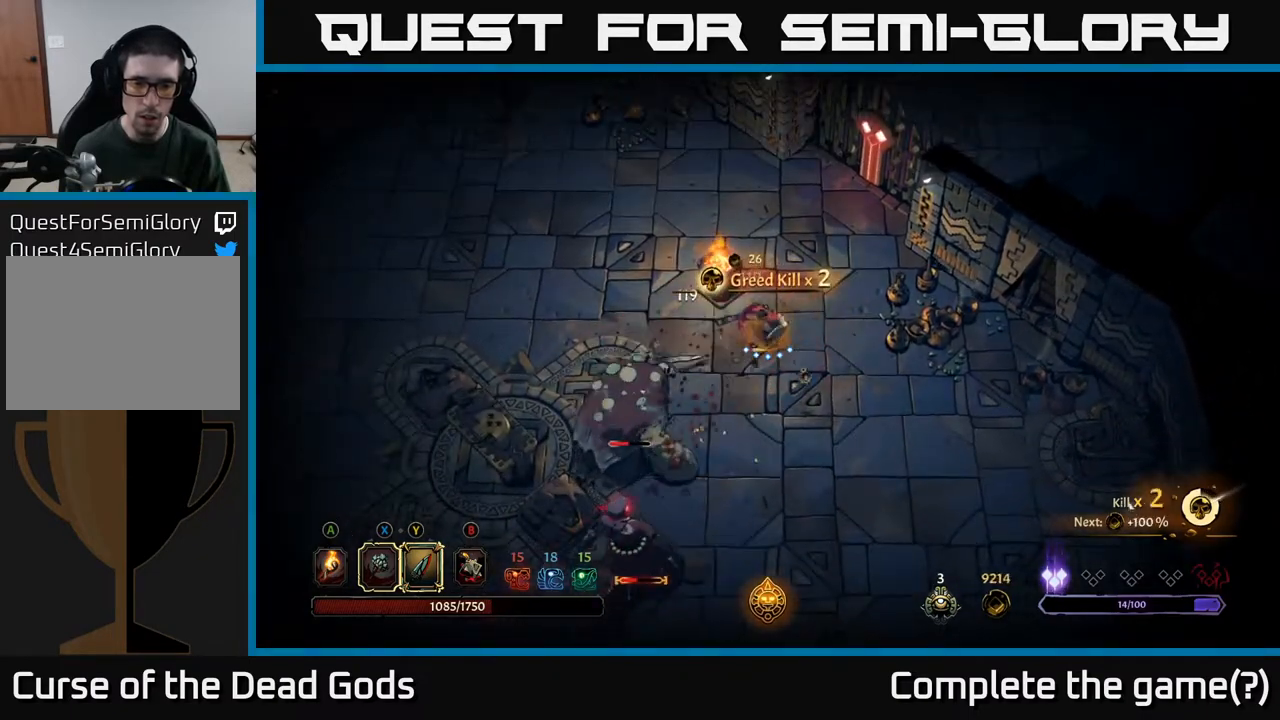
{"buttons": ["Y"], "left_stick": "down-left", "right_stick": "center", "events": [[33, "Y", "up"], [383, "Y", "down"]]}
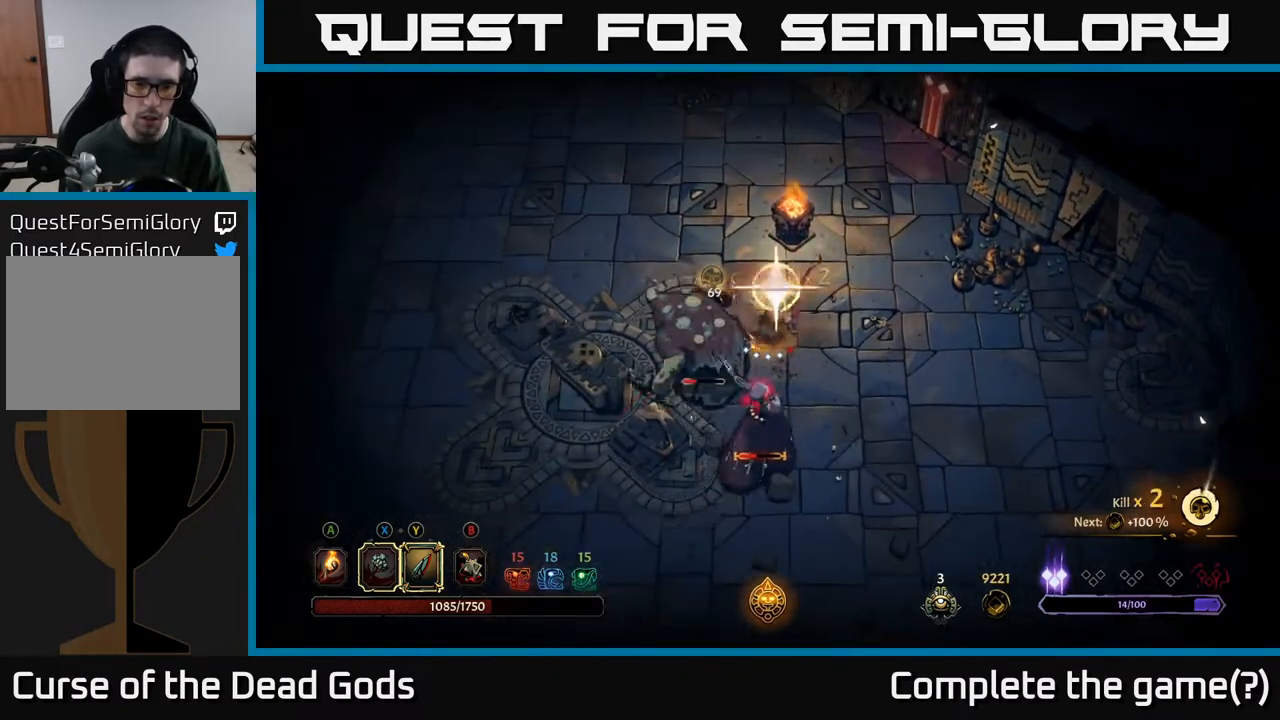
{"buttons": [], "left_stick": "down-left", "right_stick": "center", "events": [[83, "Y", "up"]]}
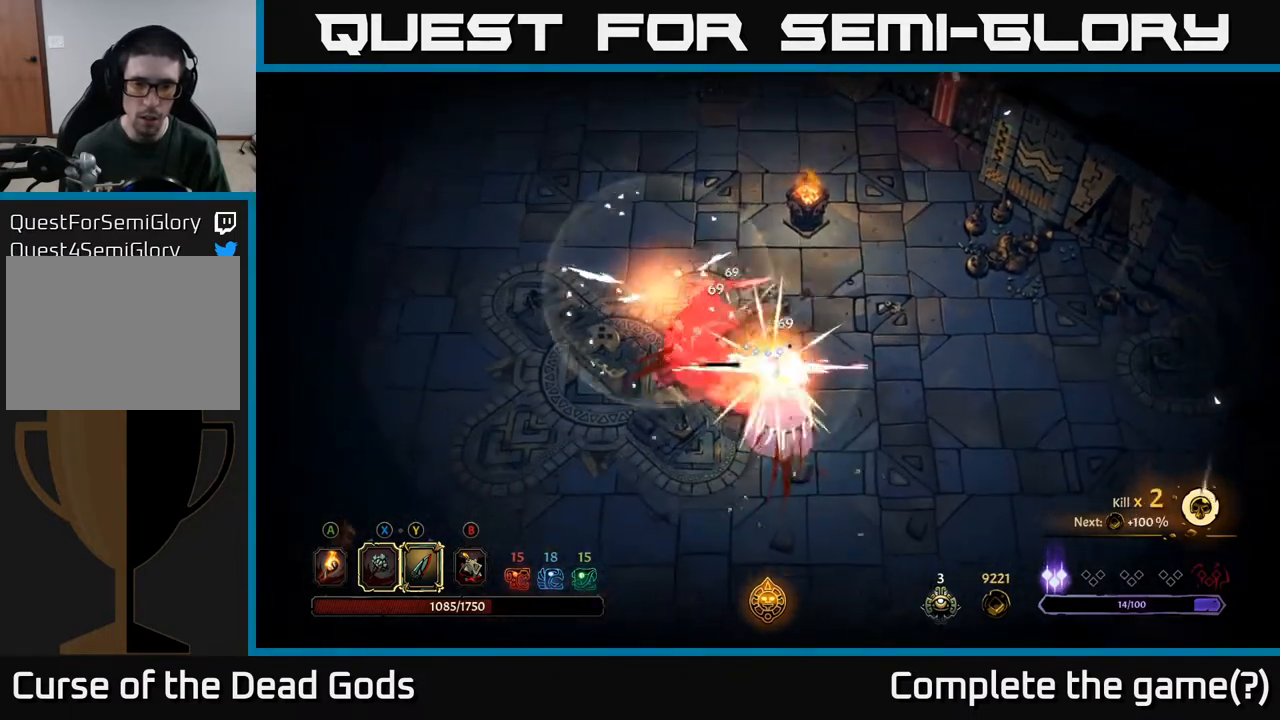
{"buttons": [], "left_stick": "down", "right_stick": "center", "events": [[83, "R2", "down"], [317, "R2", "up"], [417, "left_stick", "down"]]}